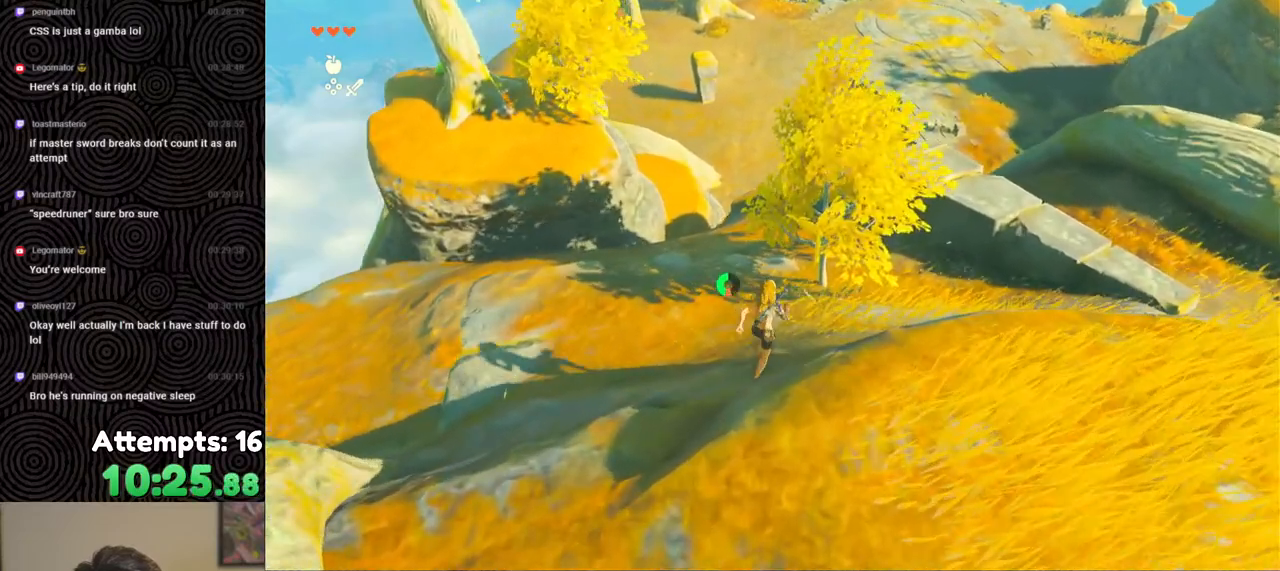
Gameplay with a controller (Nintendo layout); each line is a JSON object with the inputs held at the frame after it. "events" lists button and stick changes between this image and that frame as [ms after this image, input, new state], when the widget could be followed in between. Not read: L3 R3.
{"buttons": ["A"], "left_stick": "center", "right_stick": "center", "events": [[133, "Y", "down"], [217, "B", "up"], [250, "Y", "up"], [300, "left_stick", "center"], [367, "A", "down"], [417, "A", "up"], [483, "A", "down"]]}
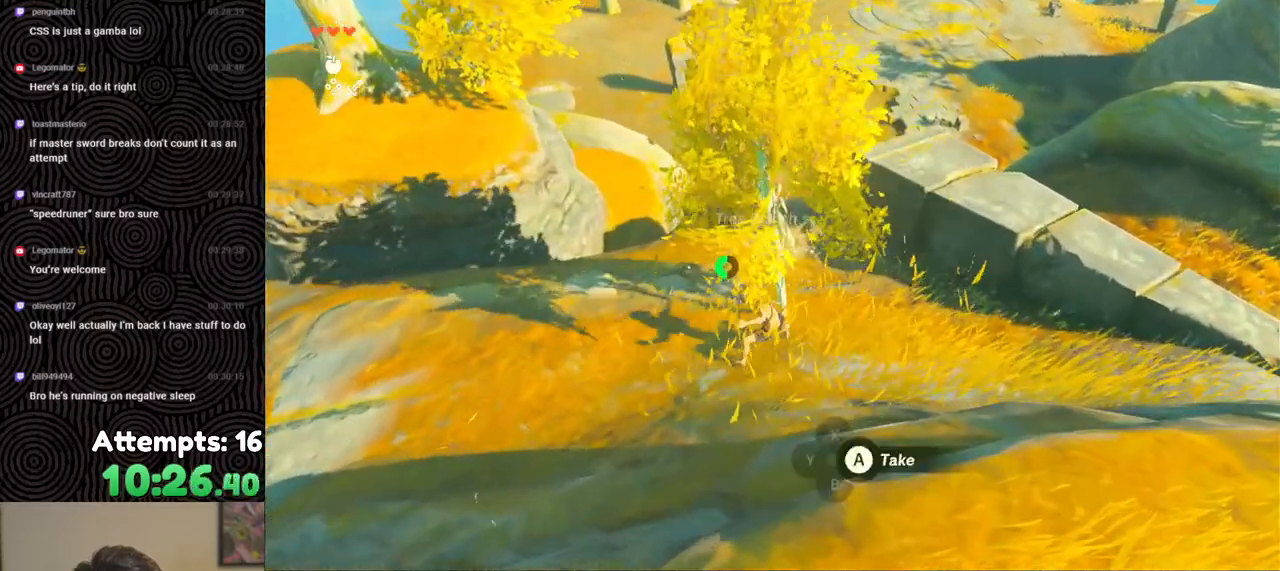
{"buttons": [], "left_stick": "left", "right_stick": "left", "events": [[100, "A", "up"], [133, "A", "down"], [183, "left_stick", "up"], [217, "A", "up"], [283, "A", "down"], [317, "left_stick", "up-left"], [350, "A", "up"], [467, "left_stick", "left"], [483, "right_stick", "left"]]}
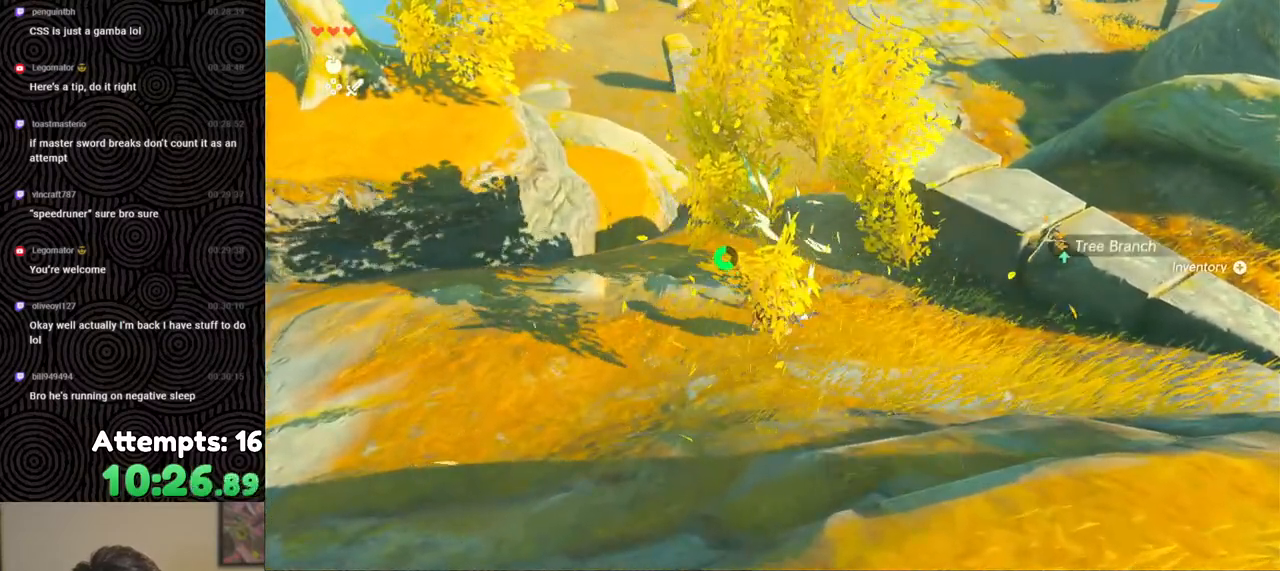
{"buttons": ["B"], "left_stick": "up", "right_stick": "up-left", "events": [[167, "B", "down"], [250, "right_stick", "up-left"], [267, "left_stick", "up-left"], [400, "left_stick", "up"]]}
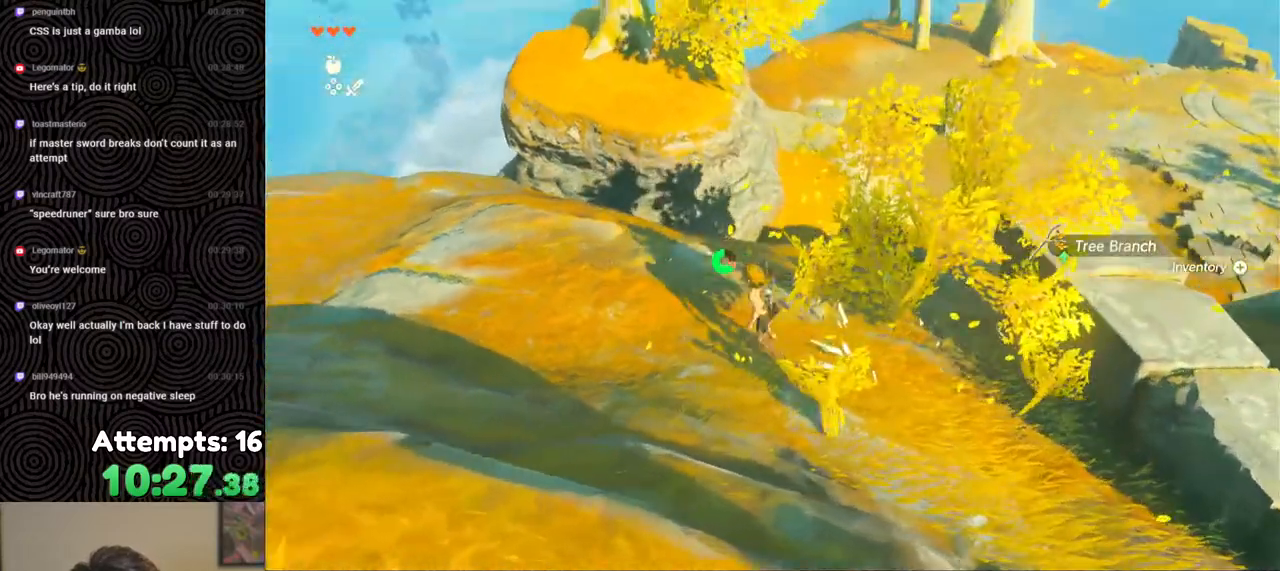
{"buttons": ["B"], "left_stick": "up", "right_stick": "center", "events": [[50, "right_stick", "center"]]}
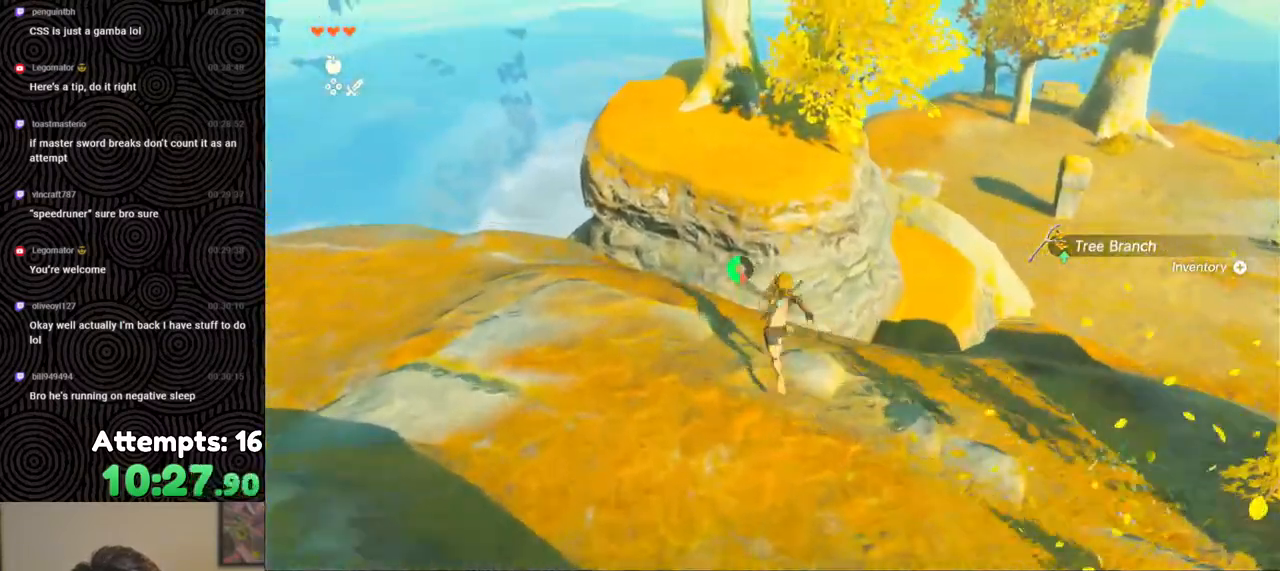
{"buttons": [], "left_stick": "up", "right_stick": "up-left", "events": [[67, "X", "down"], [167, "B", "up"], [200, "X", "up"], [367, "right_stick", "up-left"]]}
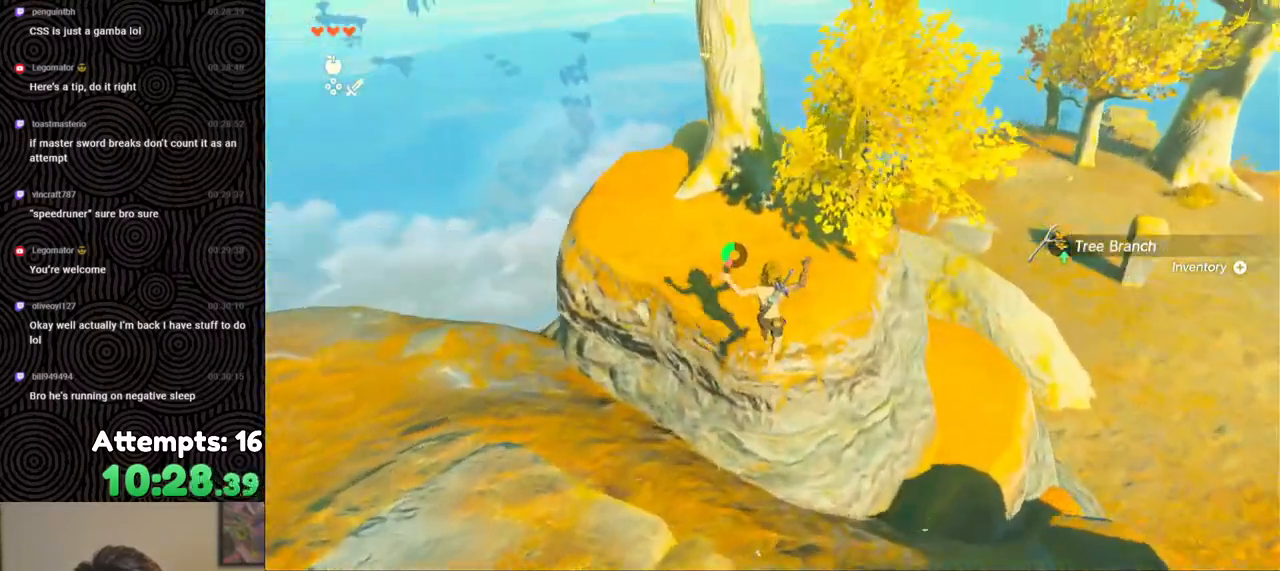
{"buttons": [], "left_stick": "up-right", "right_stick": "center", "events": [[33, "left_stick", "up-right"], [33, "right_stick", "center"], [333, "Y", "down"], [400, "Y", "up"]]}
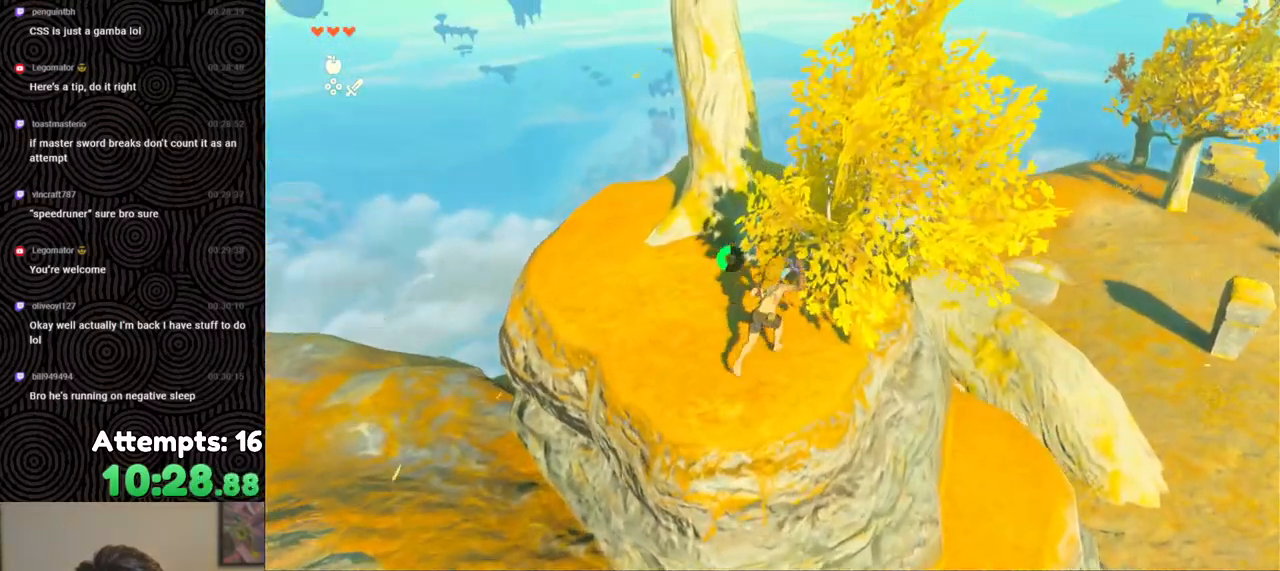
{"buttons": [], "left_stick": "up-right", "right_stick": "center", "events": [[17, "Y", "down"], [83, "Y", "up"], [100, "left_stick", "center"], [383, "A", "down"], [400, "left_stick", "up-right"], [450, "A", "up"]]}
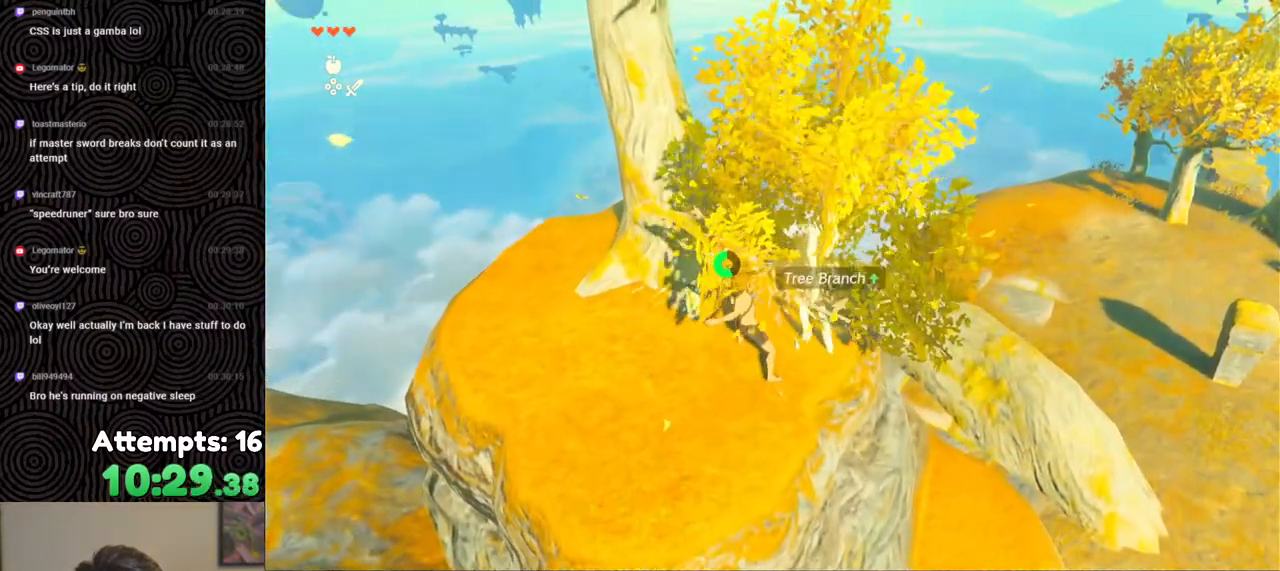
{"buttons": [], "left_stick": "down-left", "right_stick": "left", "events": [[17, "A", "down"], [100, "A", "up"], [167, "A", "down"], [233, "A", "up"], [300, "A", "down"], [367, "left_stick", "down-left"], [383, "A", "up"], [500, "right_stick", "left"]]}
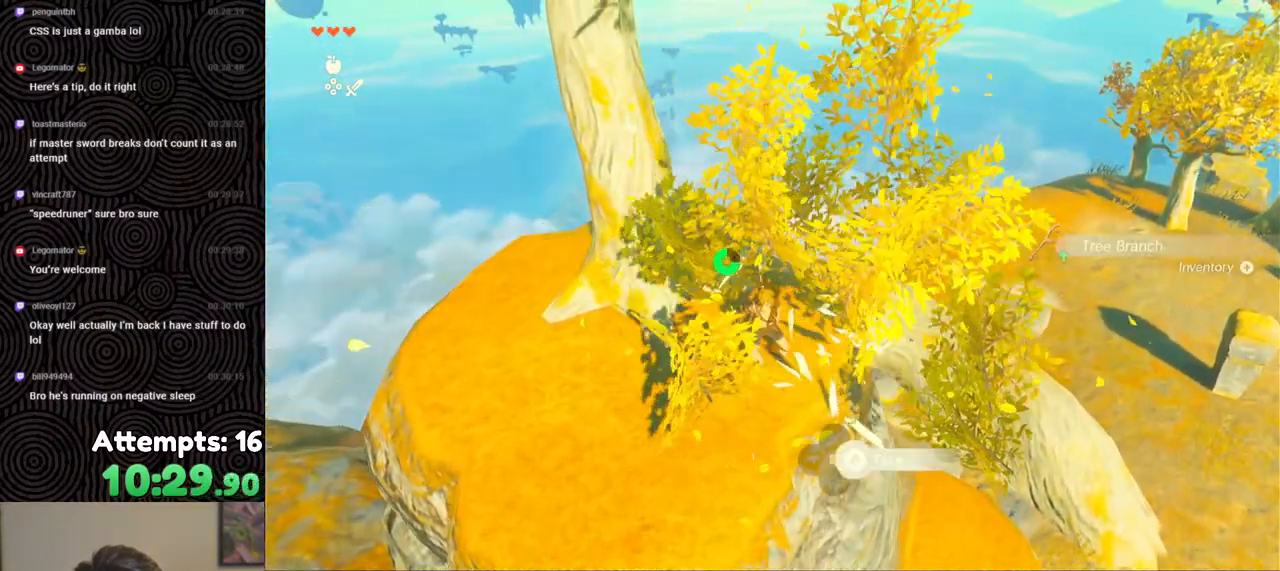
{"buttons": ["B", "X"], "left_stick": "left", "right_stick": "left", "events": [[233, "B", "down"], [367, "left_stick", "left"], [500, "X", "down"]]}
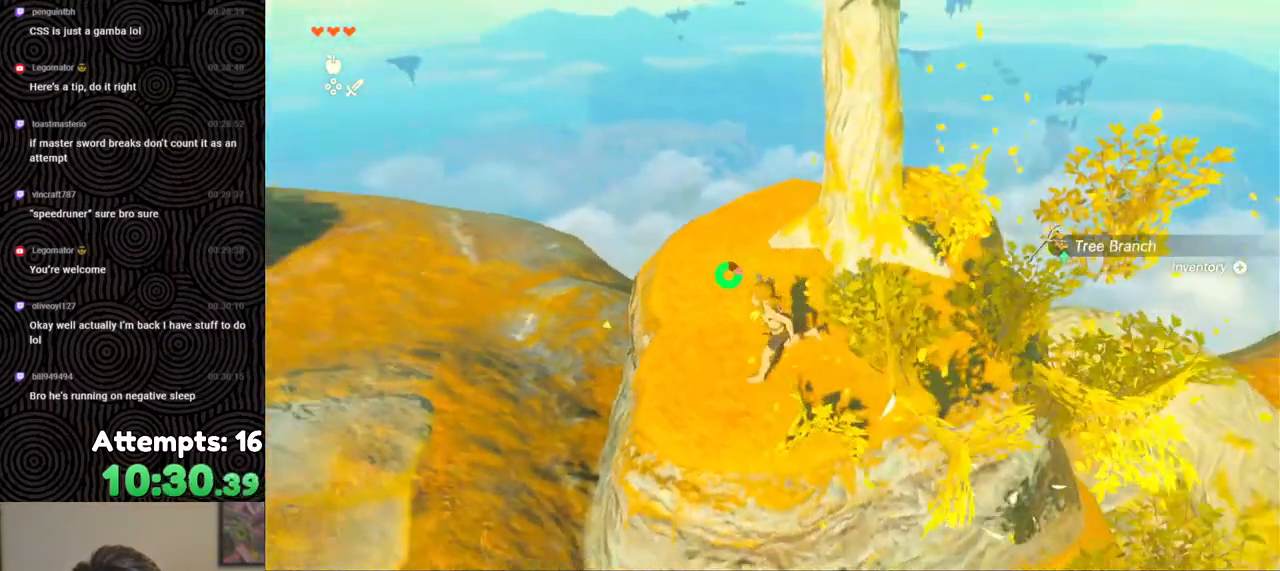
{"buttons": ["B"], "left_stick": "up-left", "right_stick": "left", "events": [[183, "X", "up"], [417, "left_stick", "up-left"]]}
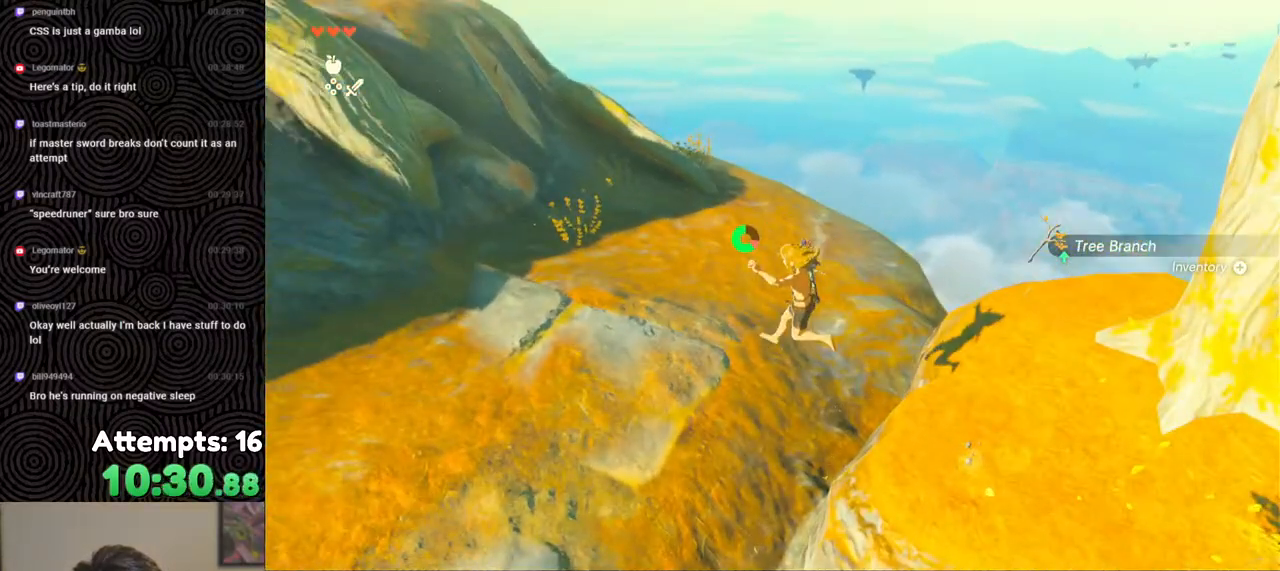
{"buttons": ["B"], "left_stick": "up-left", "right_stick": "up-left", "events": [[100, "right_stick", "up-left"]]}
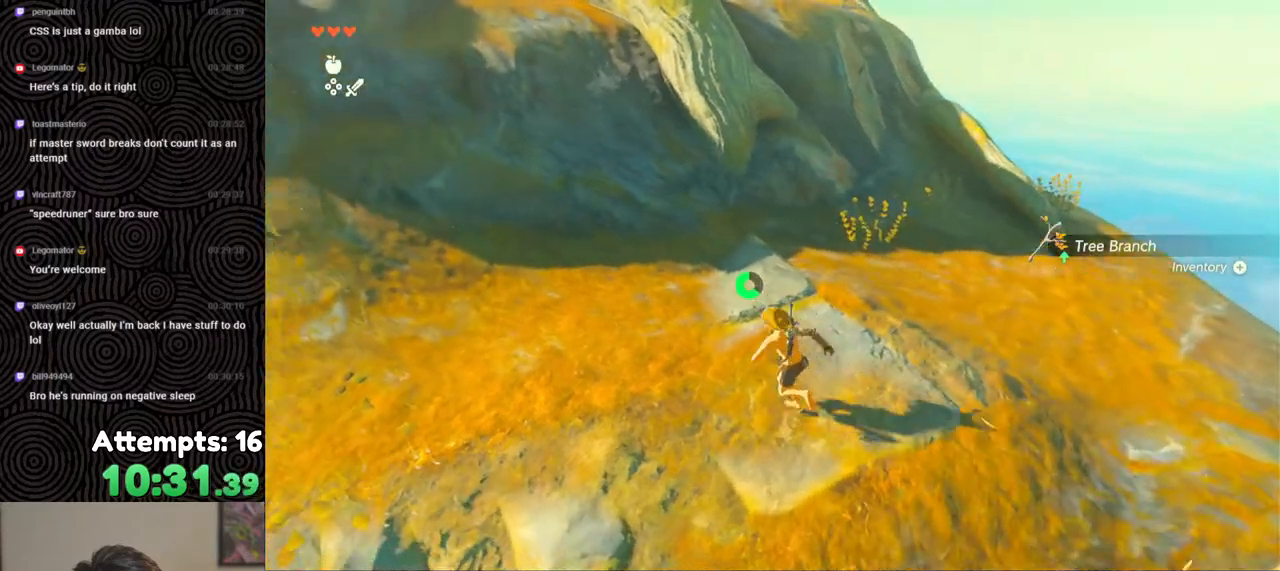
{"buttons": ["B"], "left_stick": "up-left", "right_stick": "up-left", "events": []}
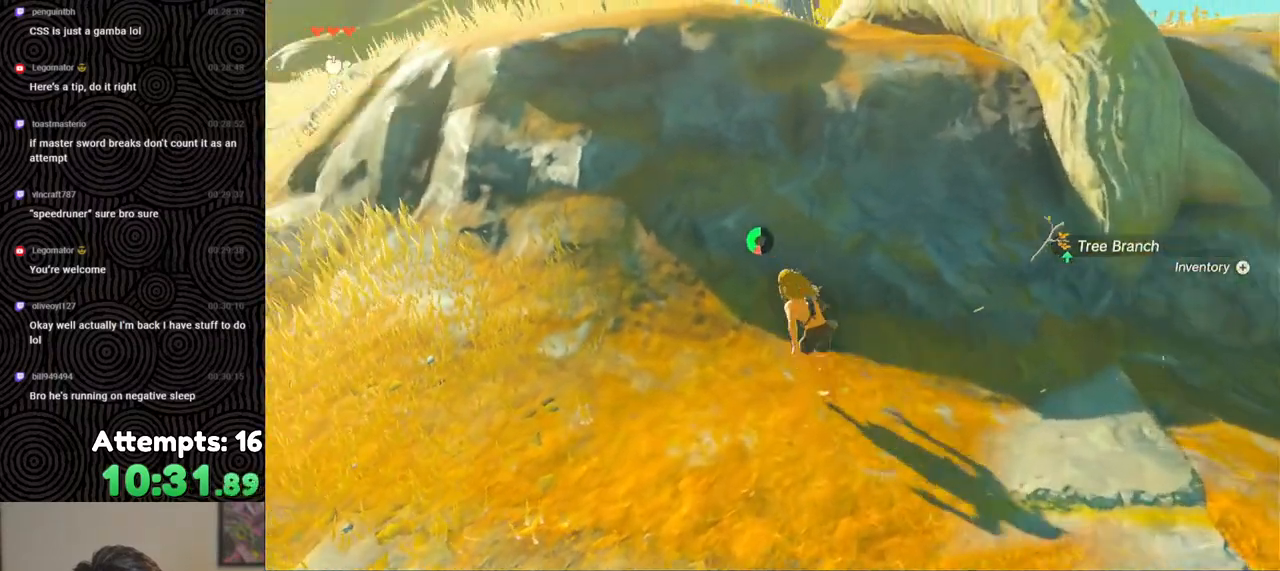
{"buttons": ["B"], "left_stick": "up-left", "right_stick": "center", "events": [[450, "right_stick", "center"]]}
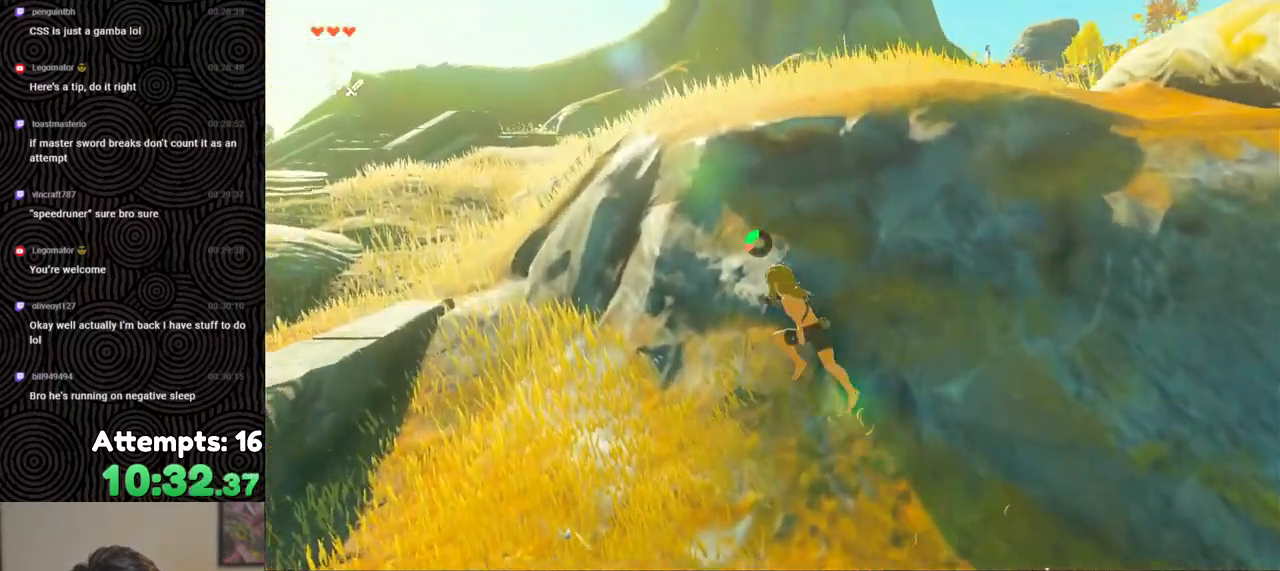
{"buttons": ["B"], "left_stick": "up-left", "right_stick": "center", "events": []}
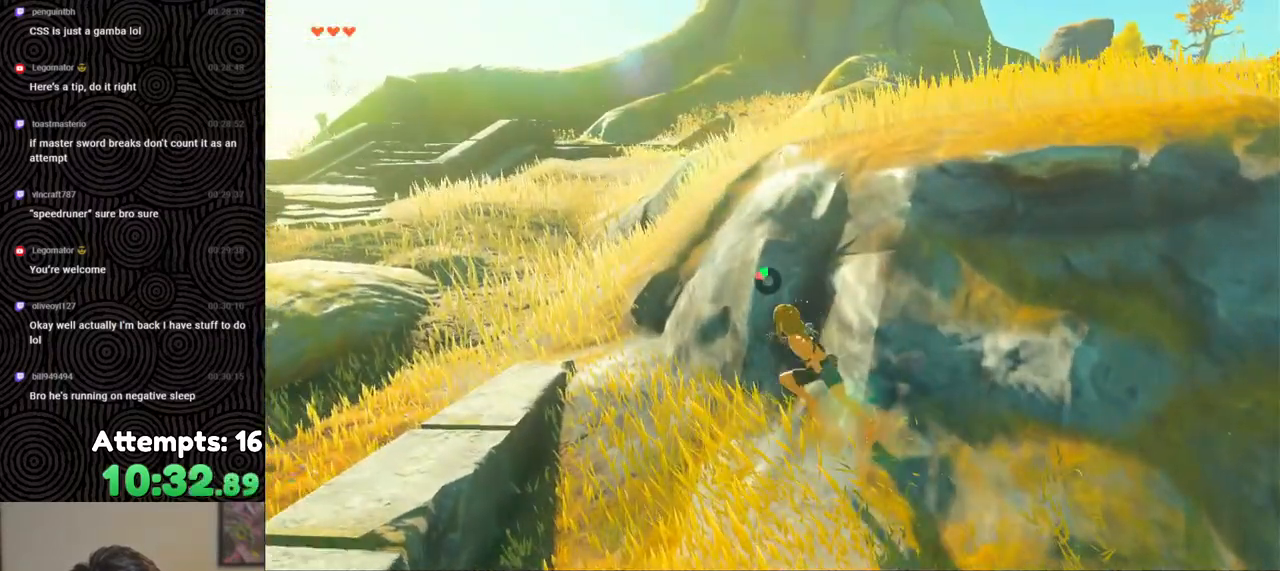
{"buttons": [], "left_stick": "up", "right_stick": "center", "events": [[100, "B", "up"], [317, "left_stick", "up"], [367, "right_stick", "left"], [483, "right_stick", "center"]]}
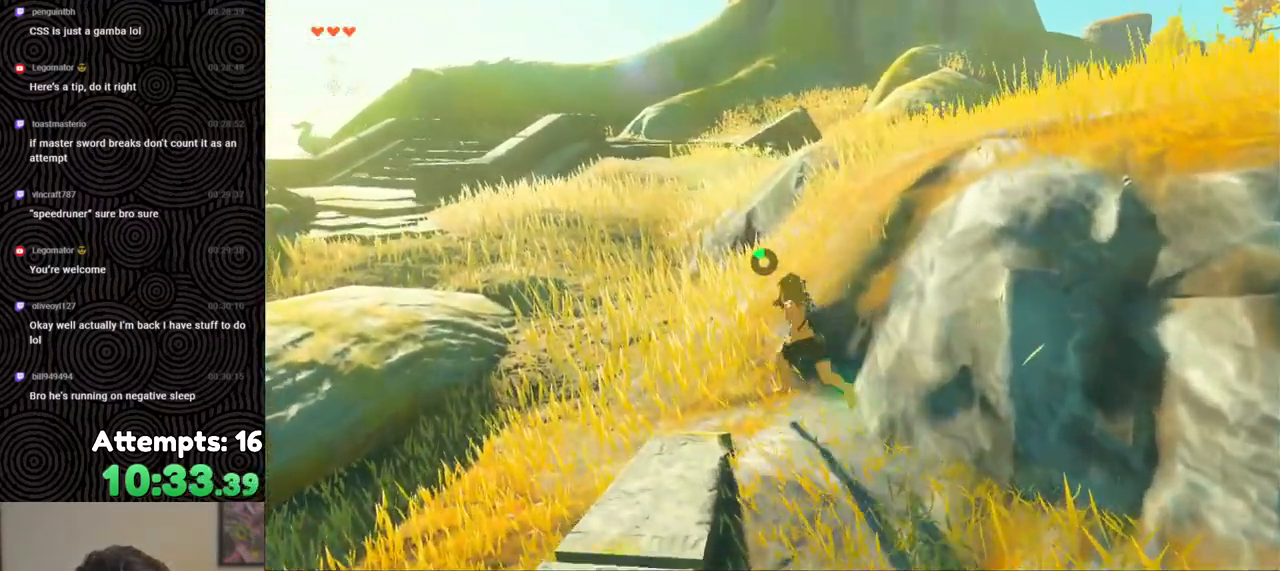
{"buttons": [], "left_stick": "up", "right_stick": "left", "events": [[383, "right_stick", "up-left"], [450, "right_stick", "left"]]}
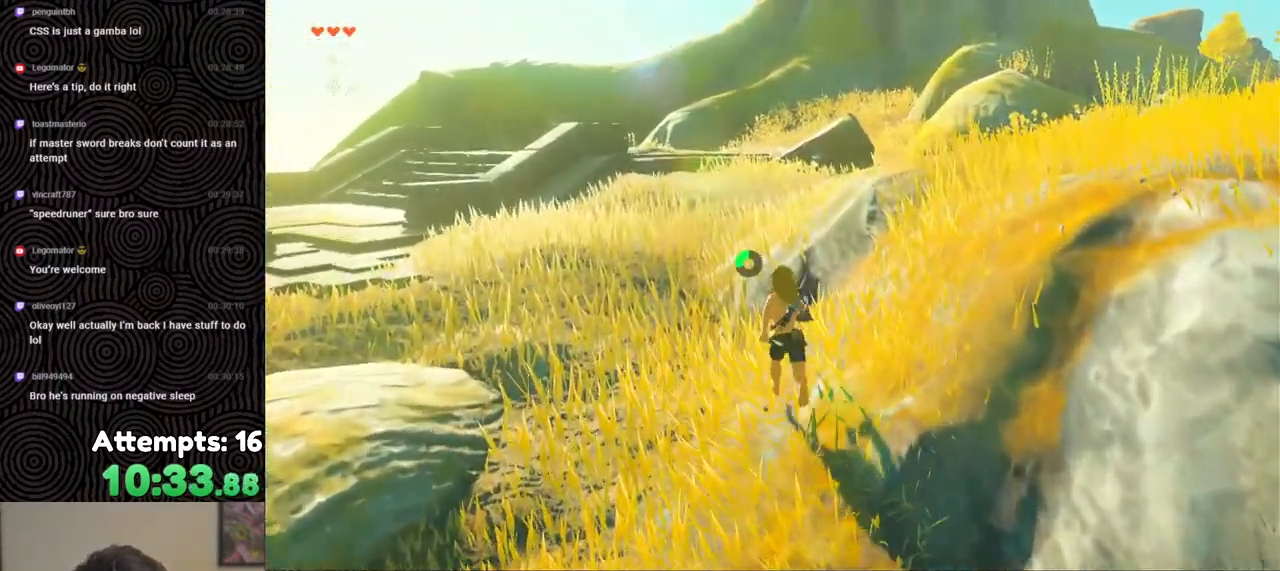
{"buttons": [], "left_stick": "up", "right_stick": "center", "events": [[133, "right_stick", "center"]]}
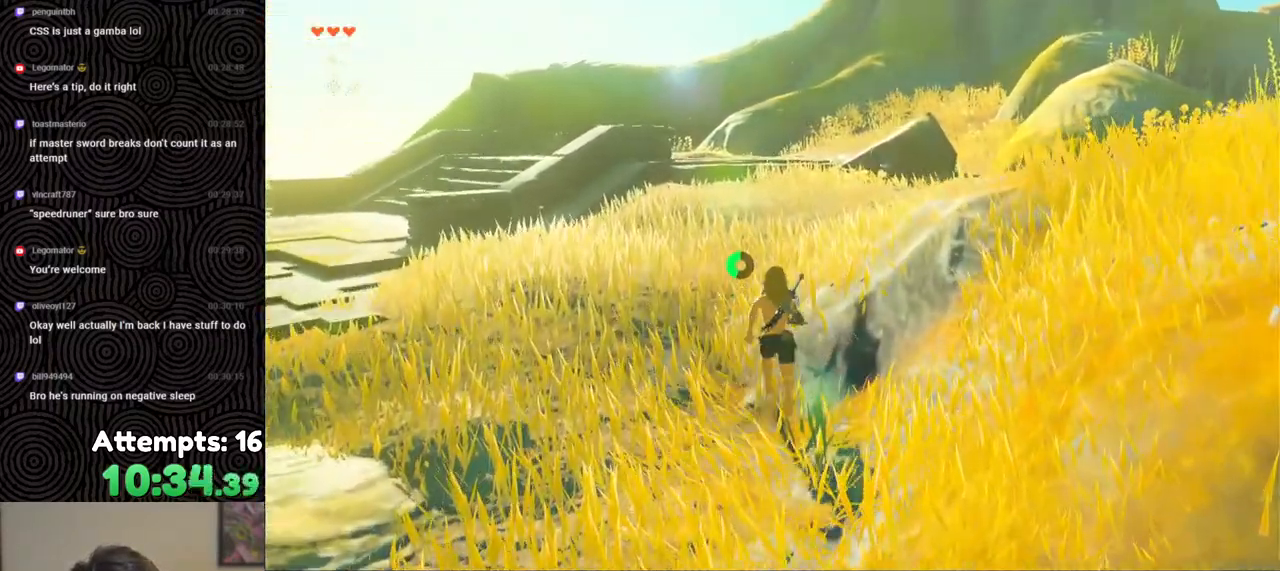
{"buttons": ["B"], "left_stick": "up", "right_stick": "left", "events": [[33, "right_stick", "left"], [467, "B", "down"]]}
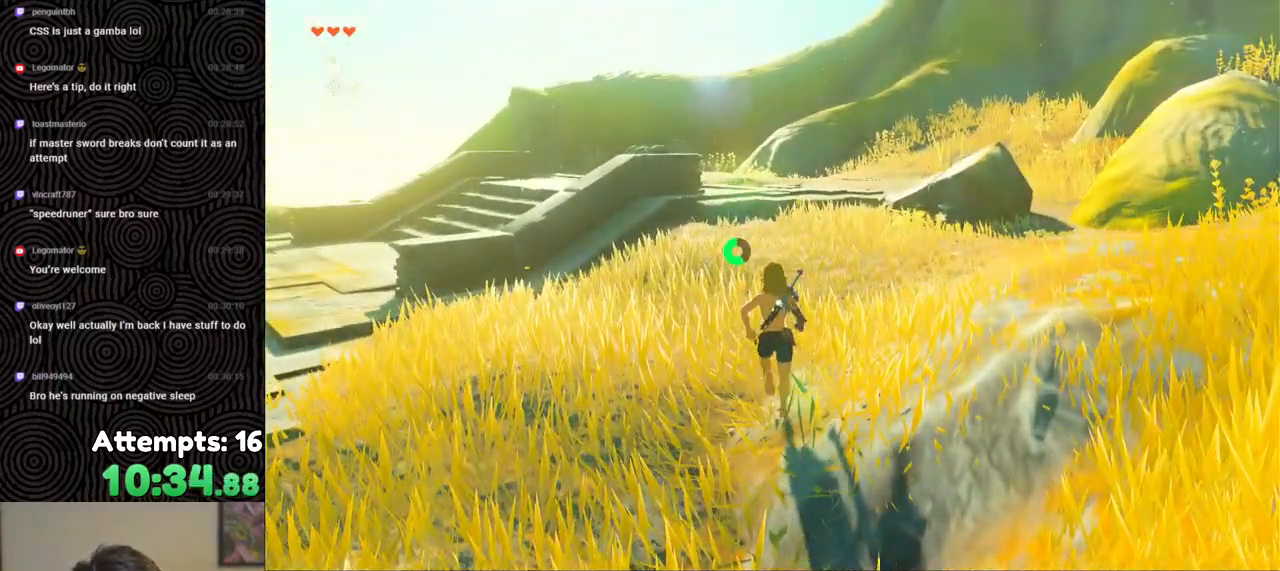
{"buttons": [], "left_stick": "up", "right_stick": "down-left", "events": [[300, "right_stick", "down-left"], [333, "B", "up"]]}
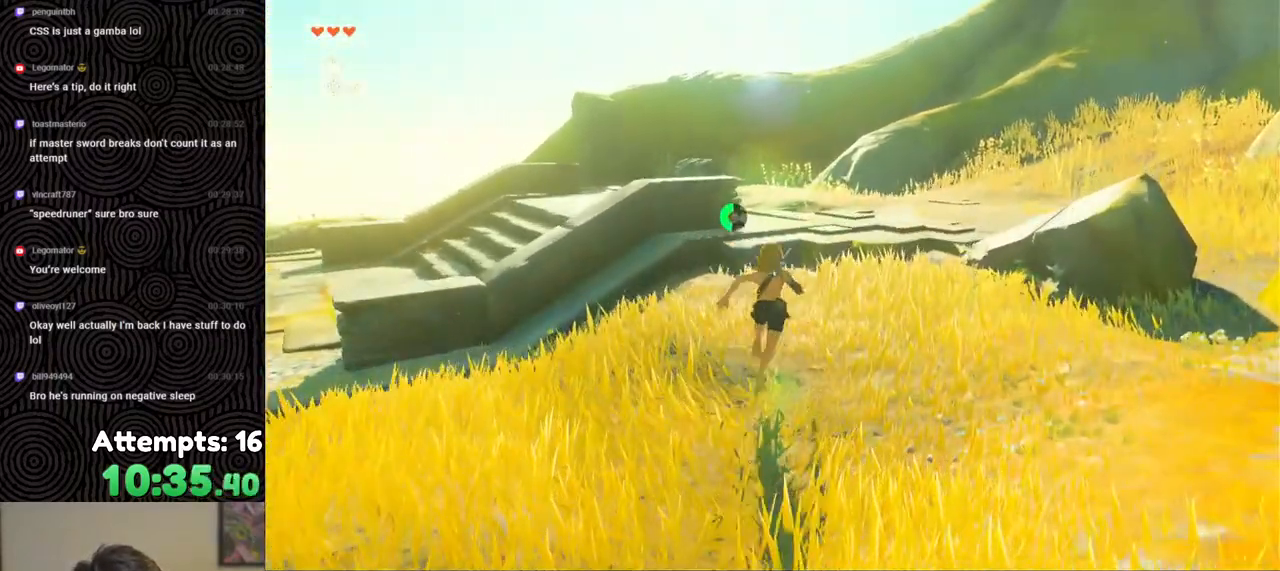
{"buttons": [], "left_stick": "up-right", "right_stick": "left", "events": [[67, "right_stick", "center"], [183, "X", "down"], [250, "right_stick", "left"], [283, "X", "up"], [483, "left_stick", "up-right"]]}
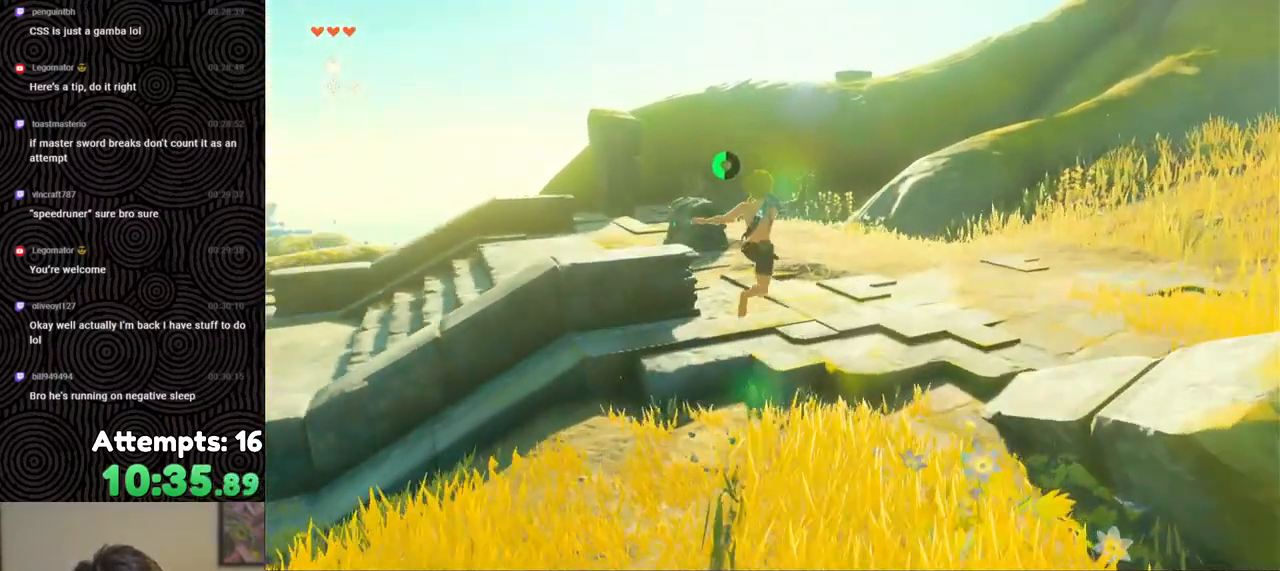
{"buttons": [], "left_stick": "up-right", "right_stick": "left", "events": []}
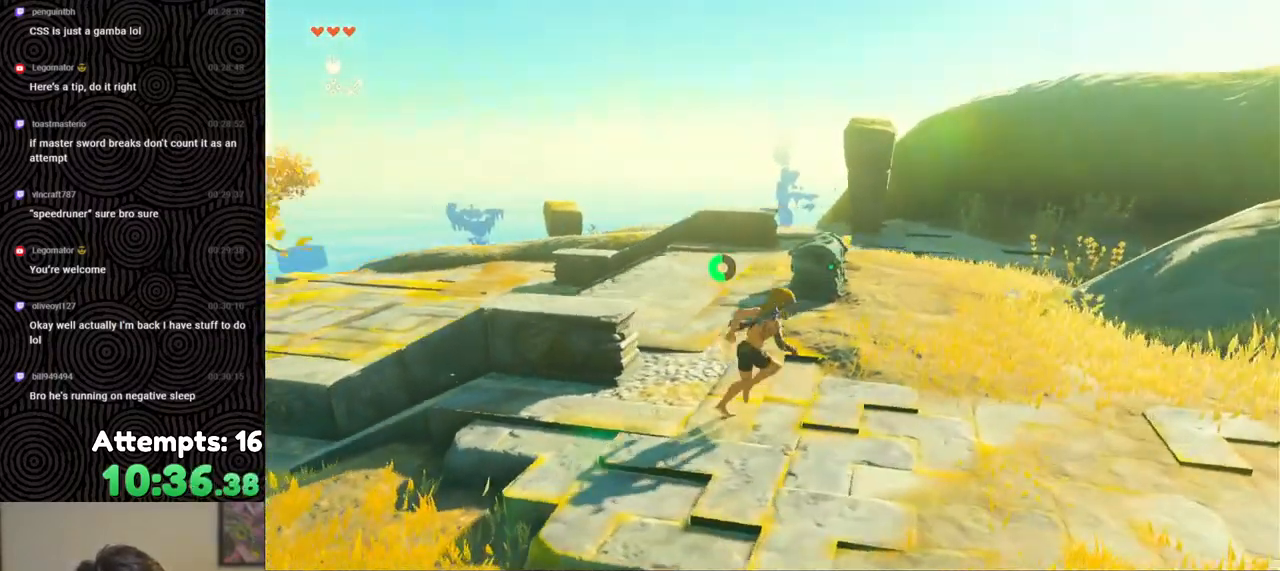
{"buttons": [], "left_stick": "up-right", "right_stick": "left", "events": []}
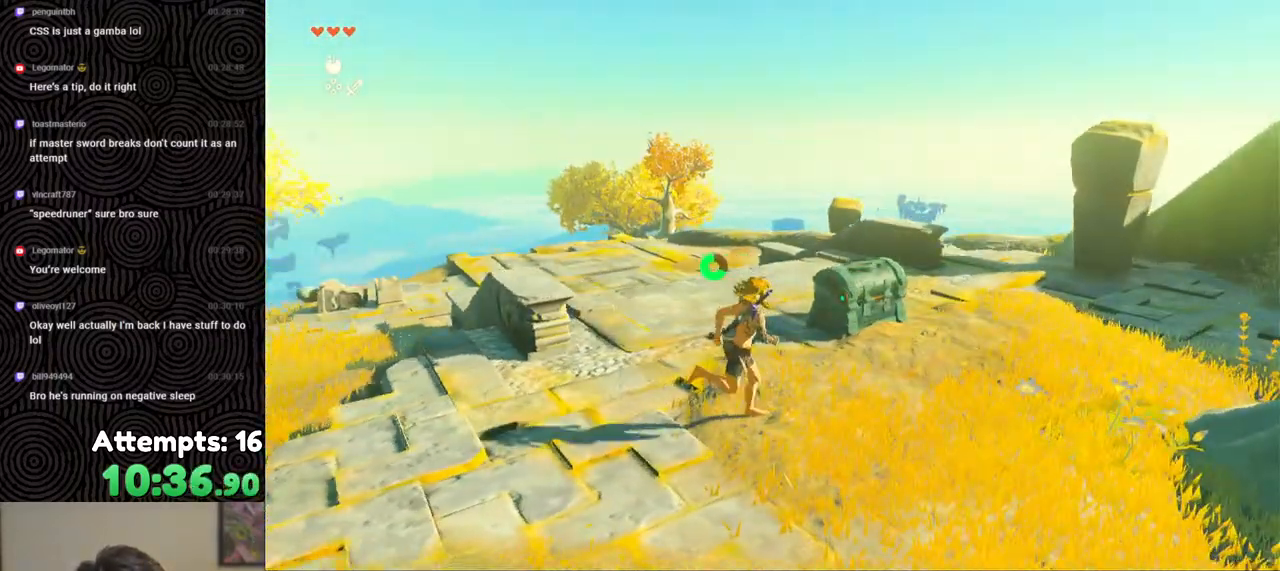
{"buttons": [], "left_stick": "up", "right_stick": "down-left", "events": [[33, "right_stick", "down-left"], [417, "left_stick", "up"]]}
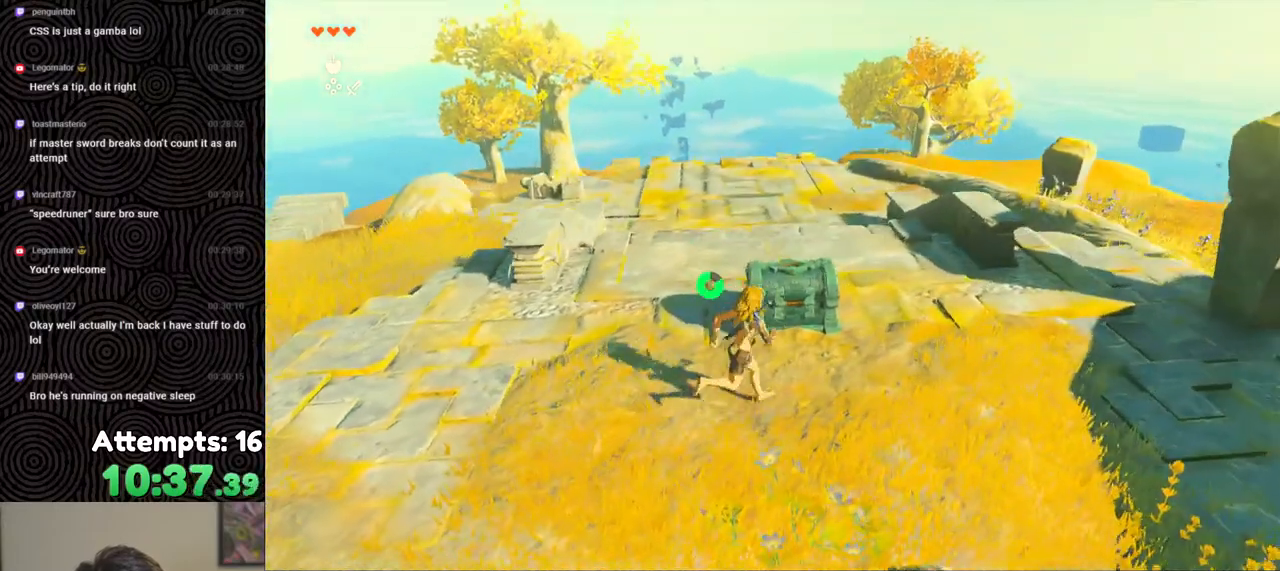
{"buttons": [], "left_stick": "center", "right_stick": "center", "events": [[217, "right_stick", "left"], [300, "left_stick", "center"], [333, "right_stick", "center"]]}
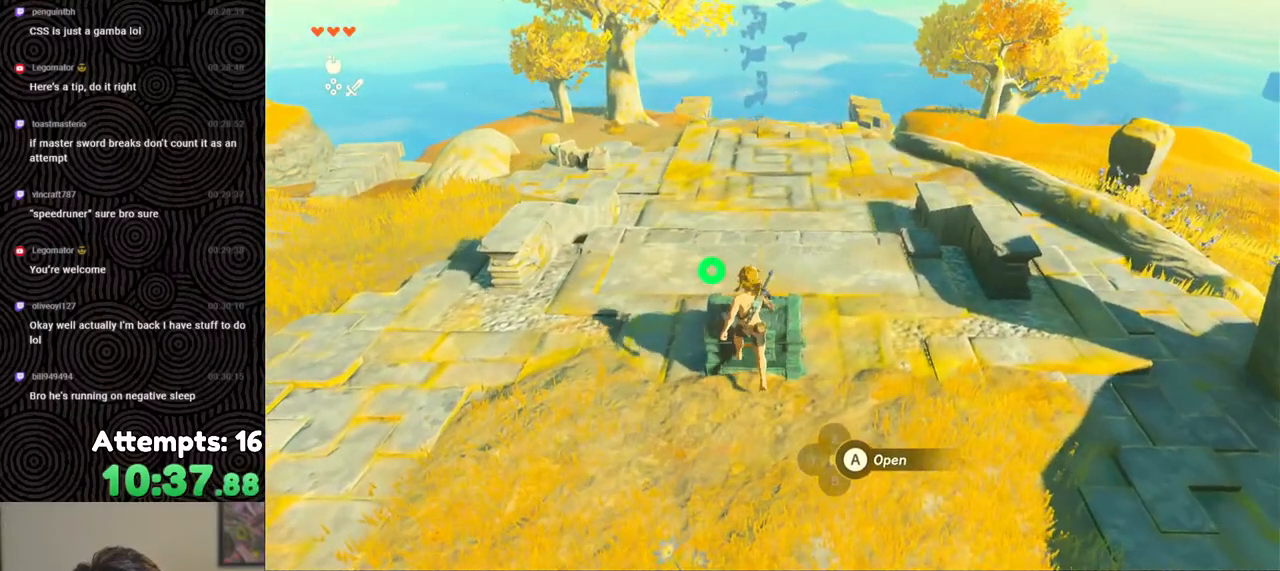
{"buttons": [], "left_stick": "up", "right_stick": "center", "events": [[250, "left_stick", "up"]]}
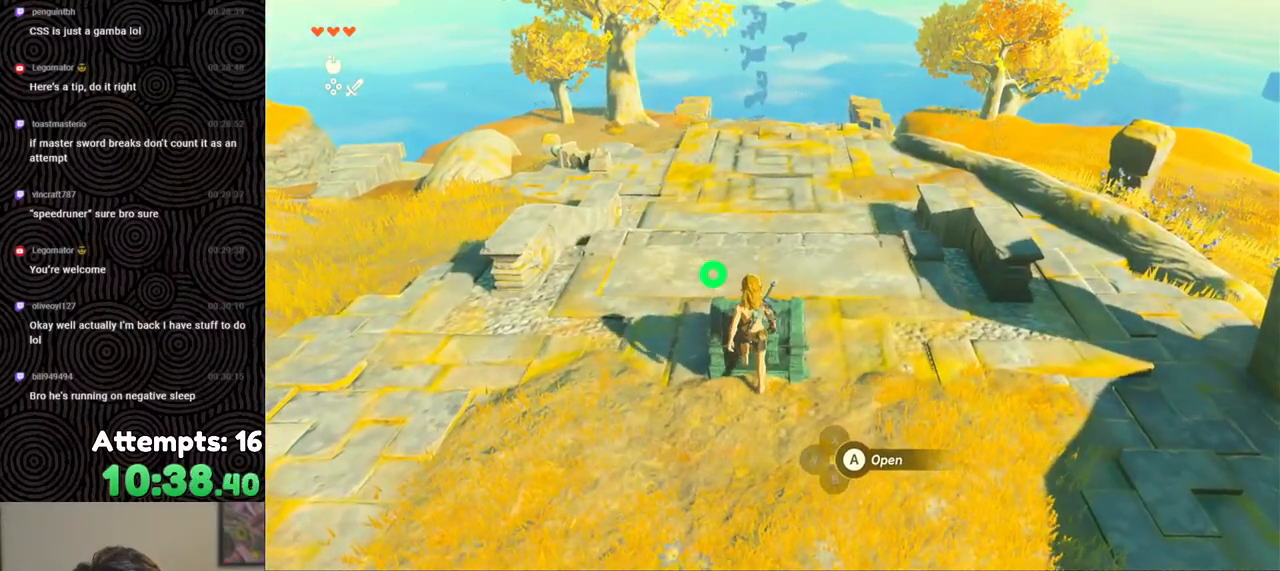
{"buttons": [], "left_stick": "center", "right_stick": "down", "events": [[150, "X", "down"], [200, "X", "up"], [250, "left_stick", "center"], [483, "right_stick", "down"]]}
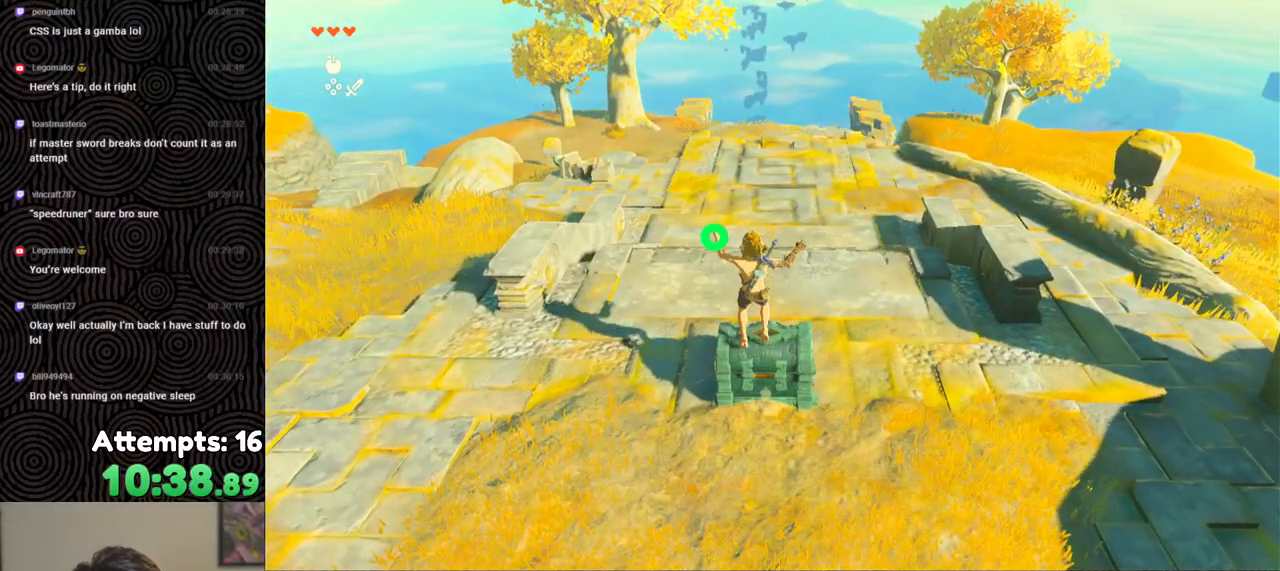
{"buttons": ["L2"], "left_stick": "center", "right_stick": "down", "events": [[300, "L2", "down"]]}
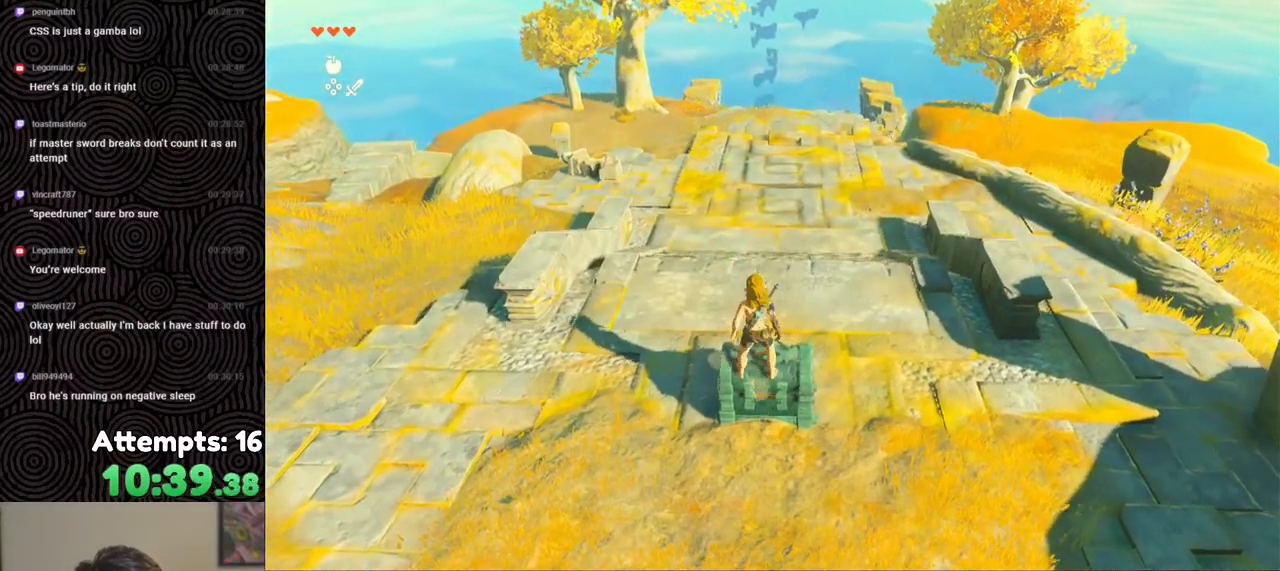
{"buttons": ["L2"], "left_stick": "center", "right_stick": "center", "events": [[150, "right_stick", "center"]]}
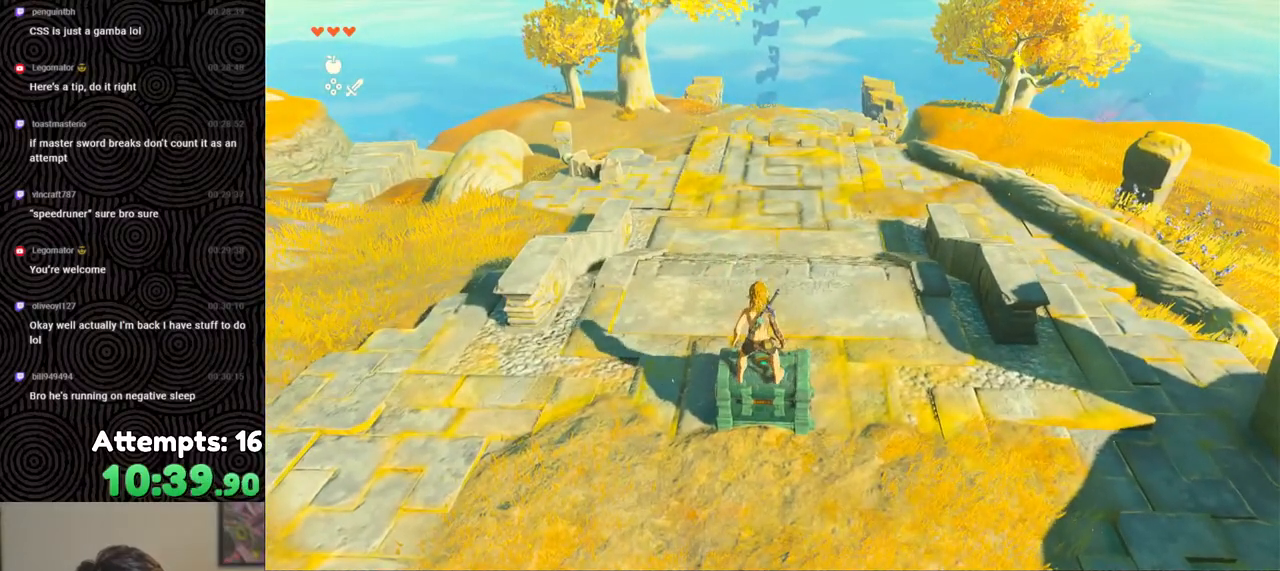
{"buttons": ["L2"], "left_stick": "center", "right_stick": "center", "events": []}
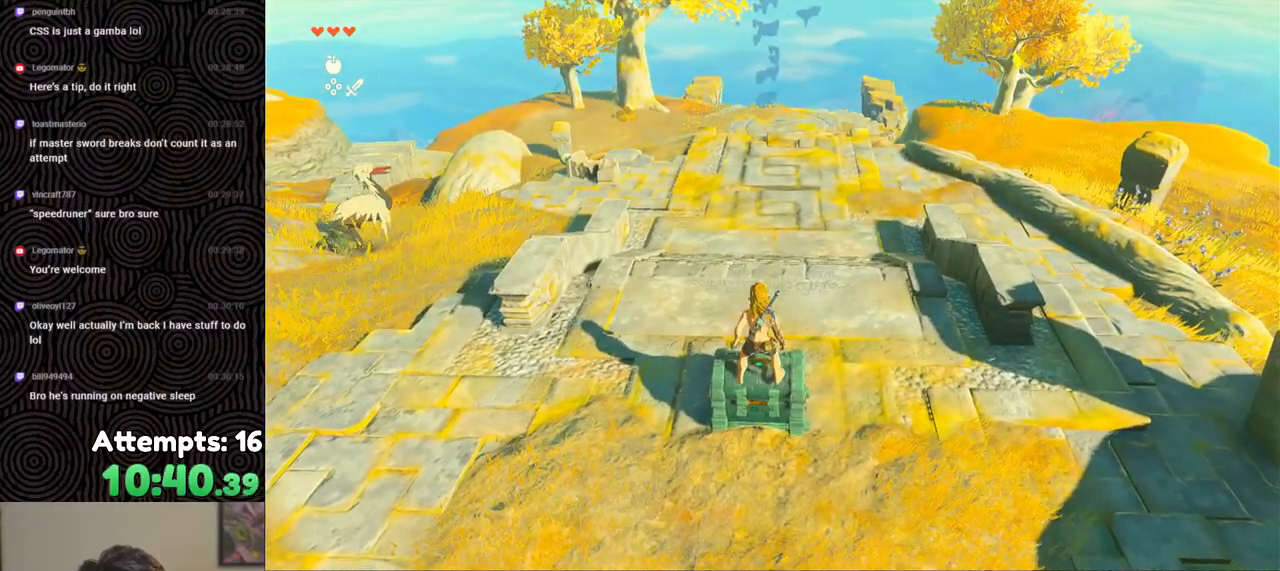
{"buttons": ["L2"], "left_stick": "center", "right_stick": "center", "events": []}
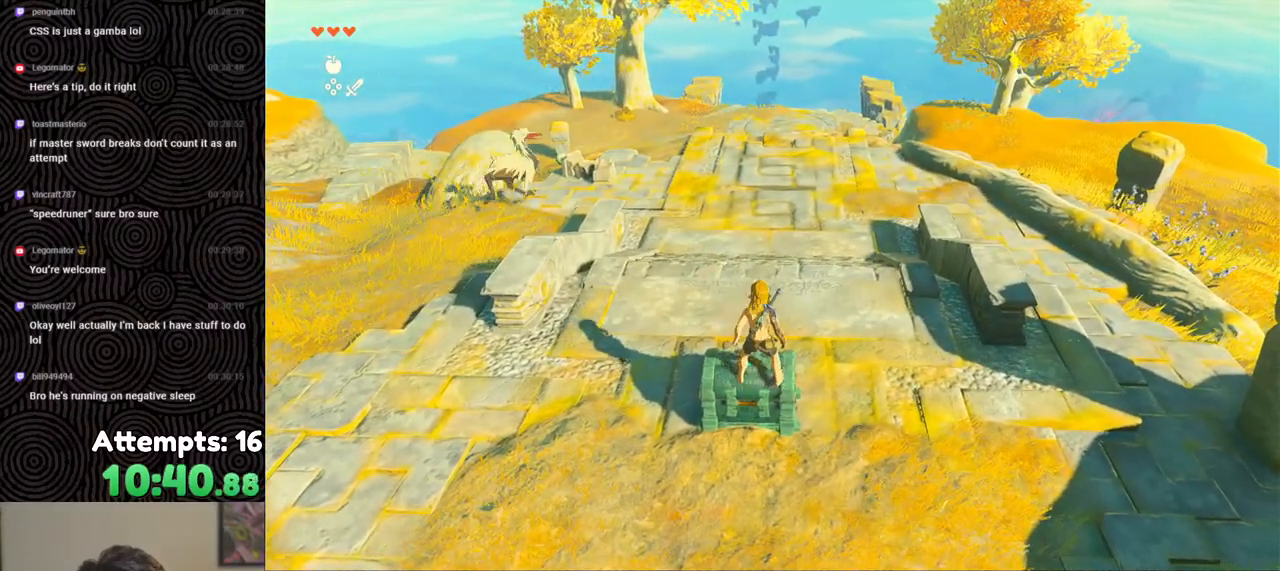
{"buttons": ["L2"], "left_stick": "center", "right_stick": "center", "events": []}